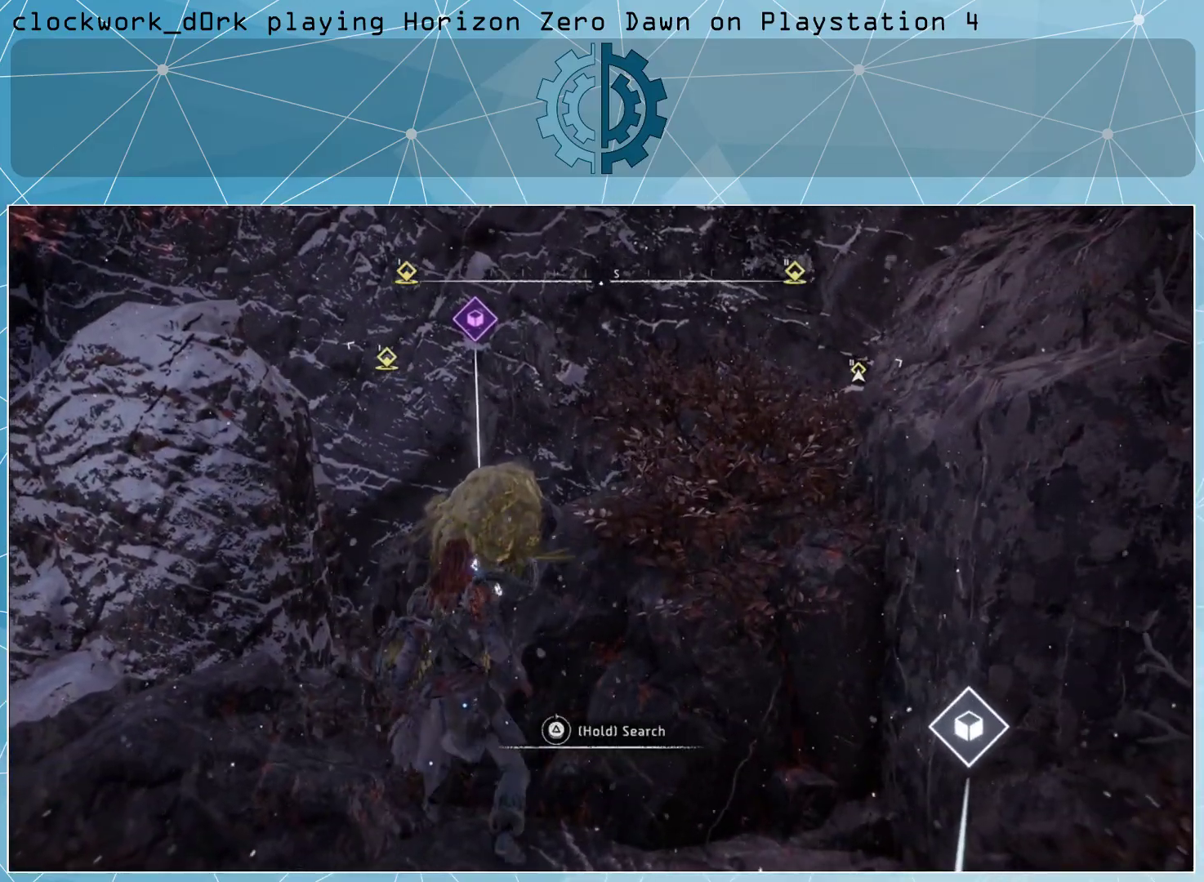
Gameplay with a controller (PlayStation layout); each line is a JSON object with the inputs held at the frame after it. "events" lists button and stick changes between this image and that frame as [ms after this image, input, new state], when the widget could be followed in between.
{"buttons": ["TRIANGLE"], "left_stick": "center", "right_stick": "center", "events": []}
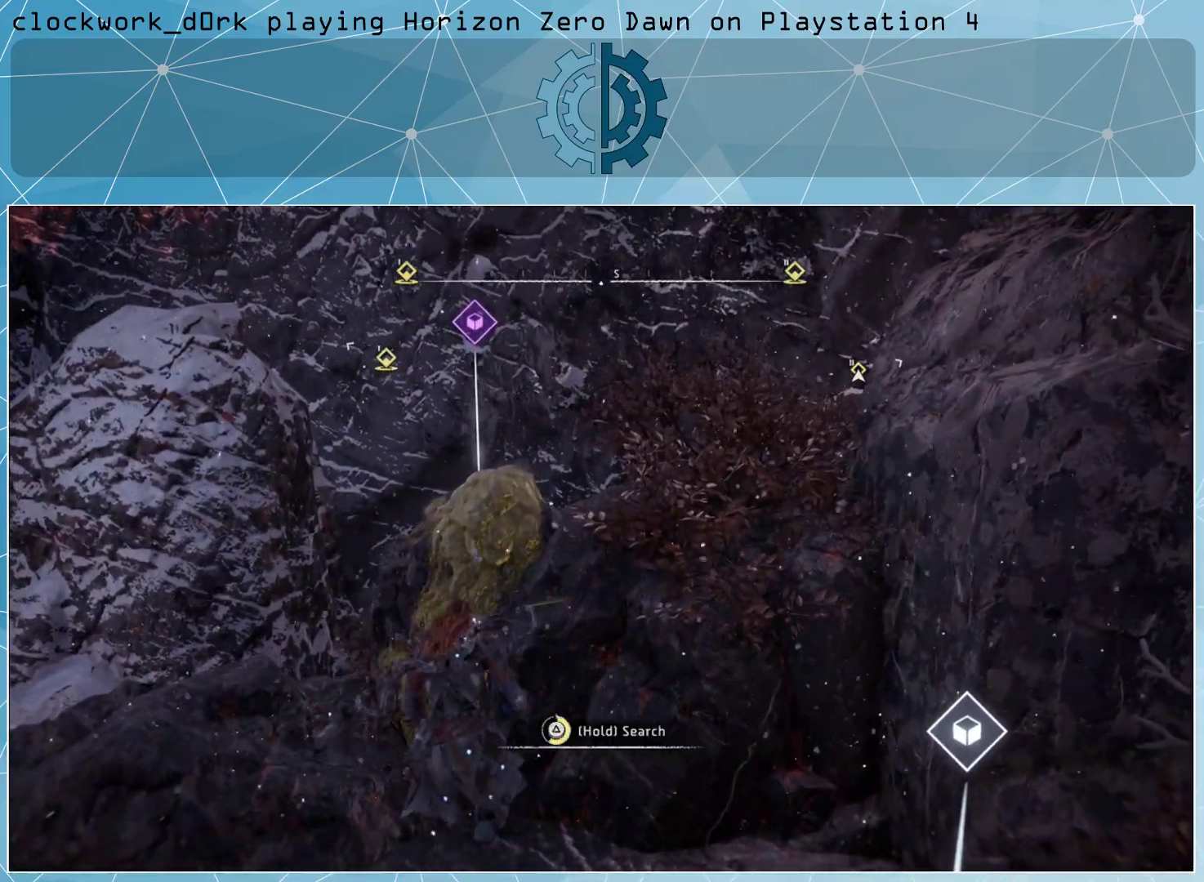
{"buttons": ["TRIANGLE"], "left_stick": "center", "right_stick": "center", "events": []}
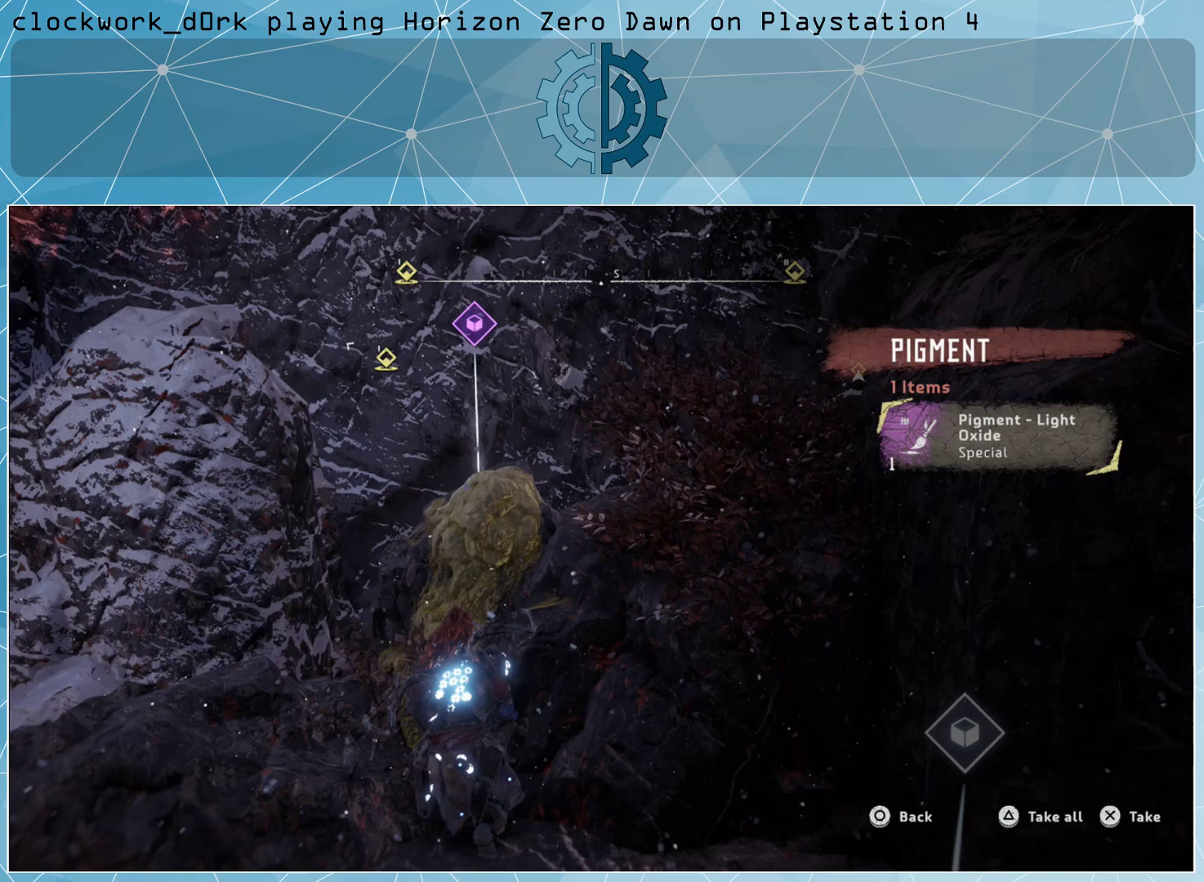
{"buttons": [], "left_stick": "center", "right_stick": "center", "events": [[100, "TRIANGLE", "up"]]}
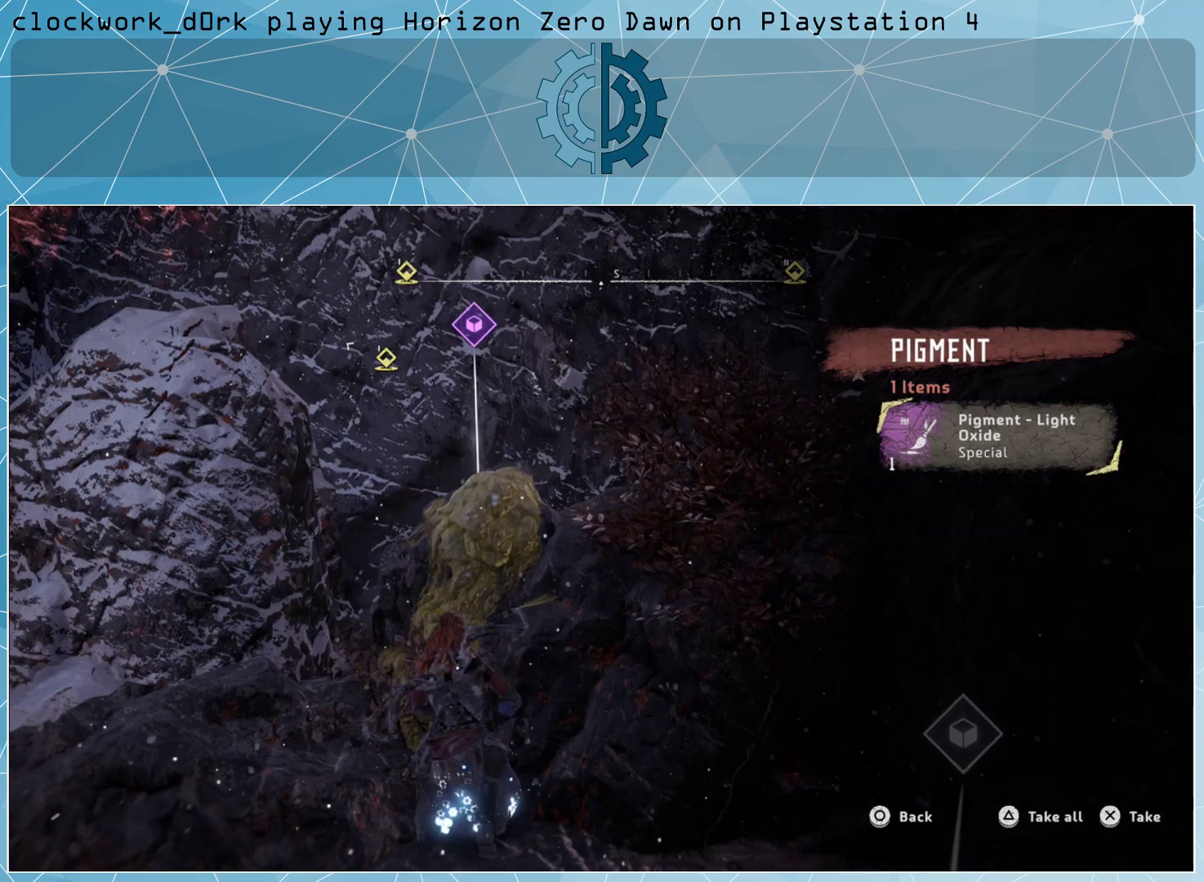
{"buttons": [], "left_stick": "center", "right_stick": "center", "events": []}
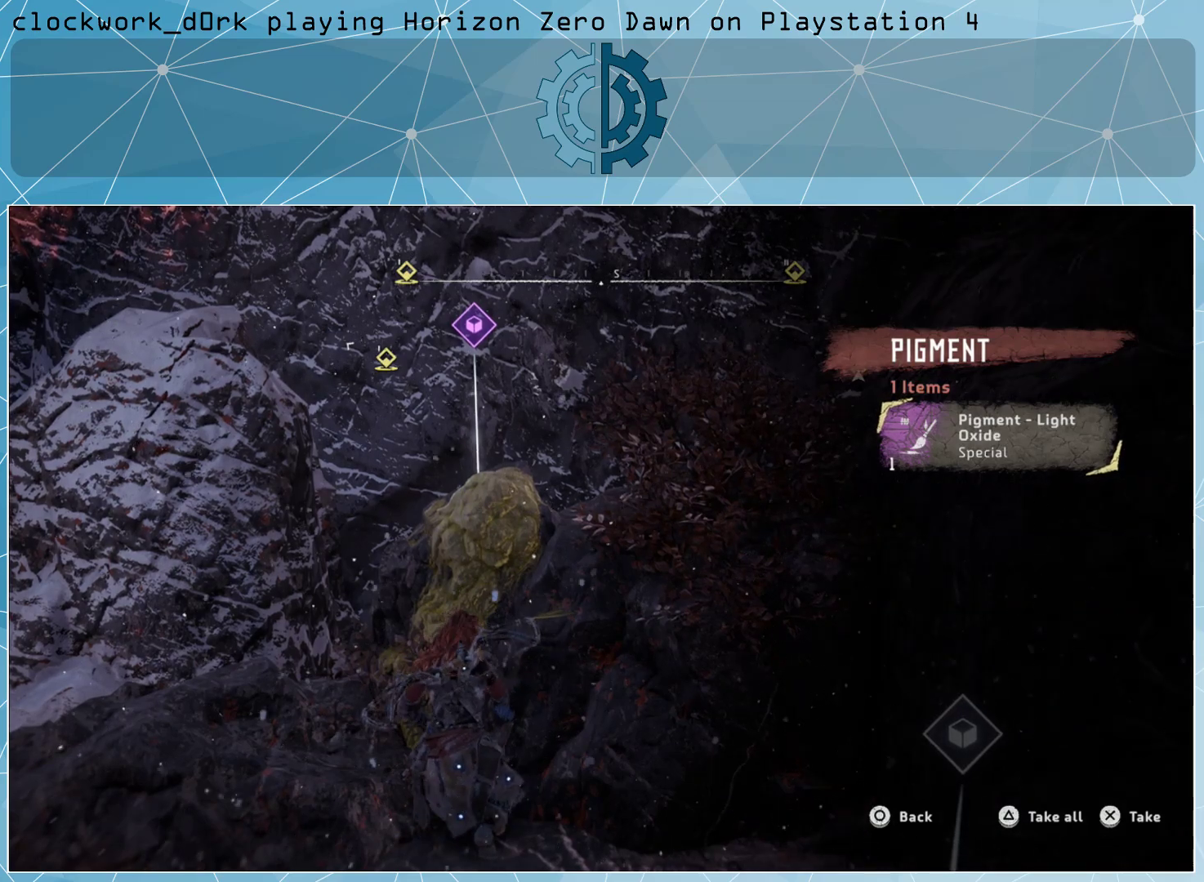
{"buttons": [], "left_stick": "center", "right_stick": "center", "events": [[300, "TRIANGLE", "down"], [433, "TRIANGLE", "up"]]}
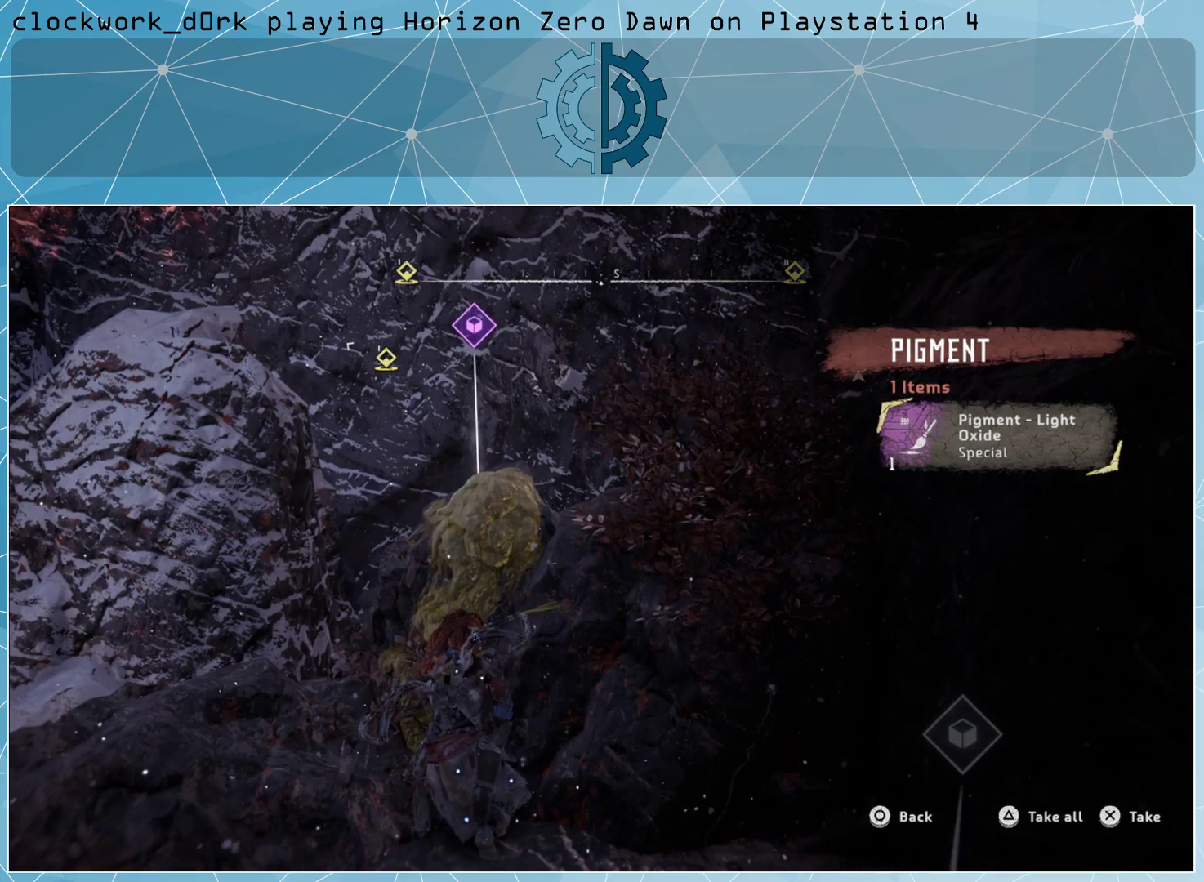
{"buttons": [], "left_stick": "center", "right_stick": "center", "events": []}
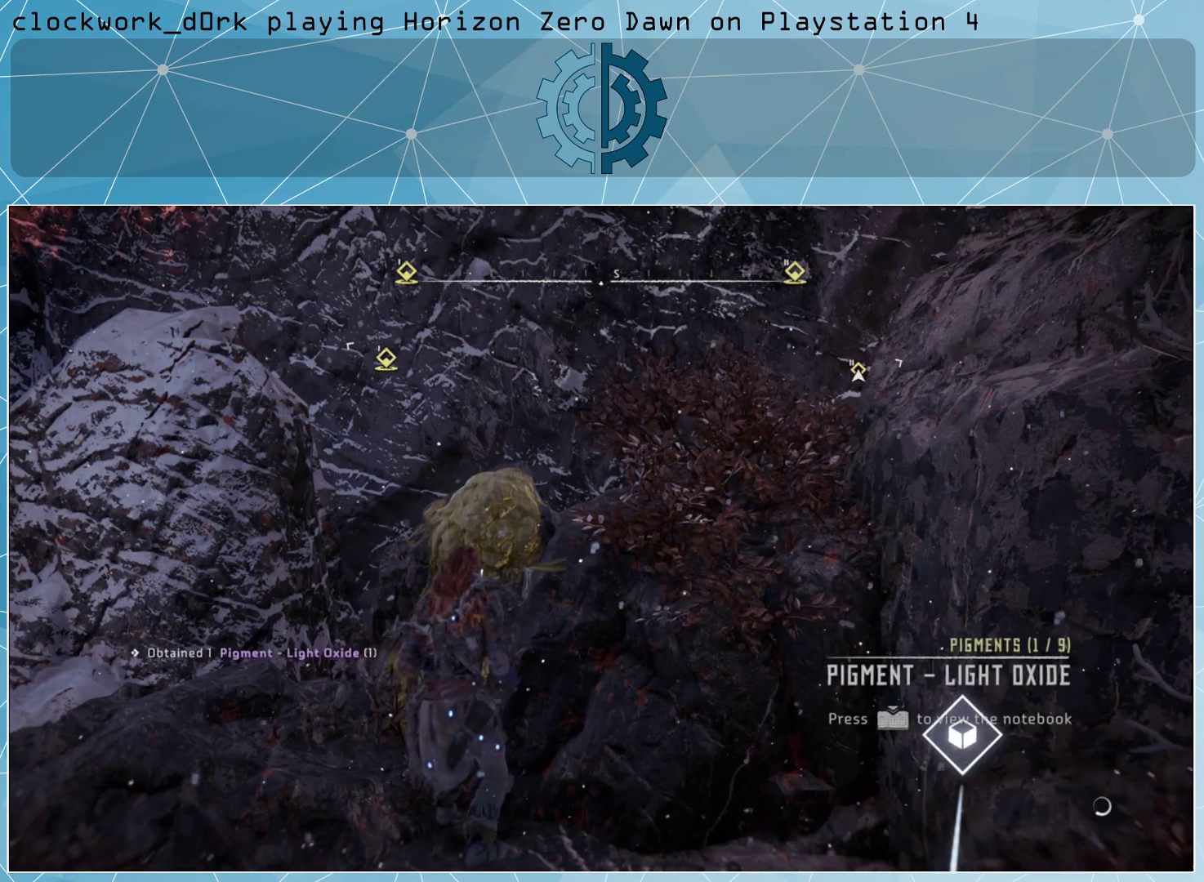
{"buttons": [], "left_stick": "center", "right_stick": "right", "events": [[67, "right_stick", "right"]]}
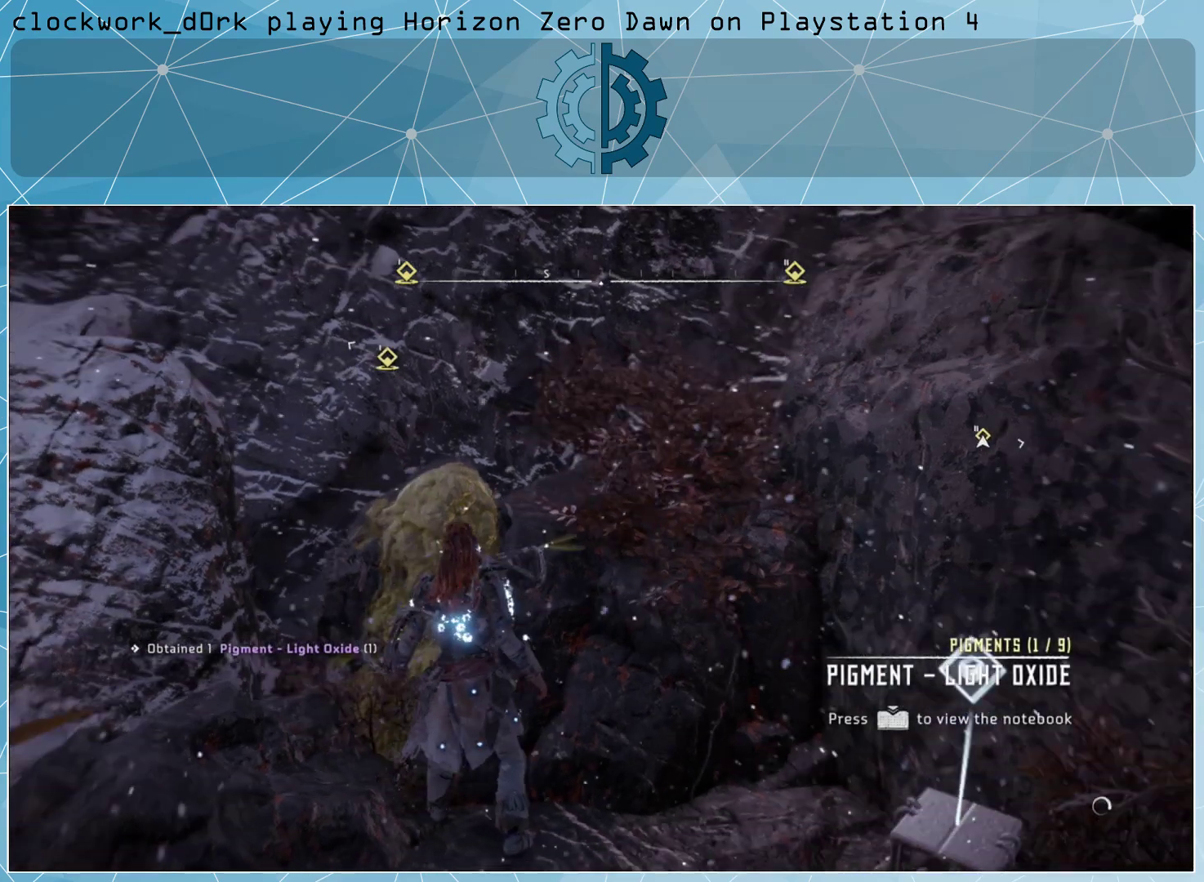
{"buttons": [], "left_stick": "up-right", "right_stick": "center", "events": [[67, "right_stick", "center"], [333, "left_stick", "up-right"]]}
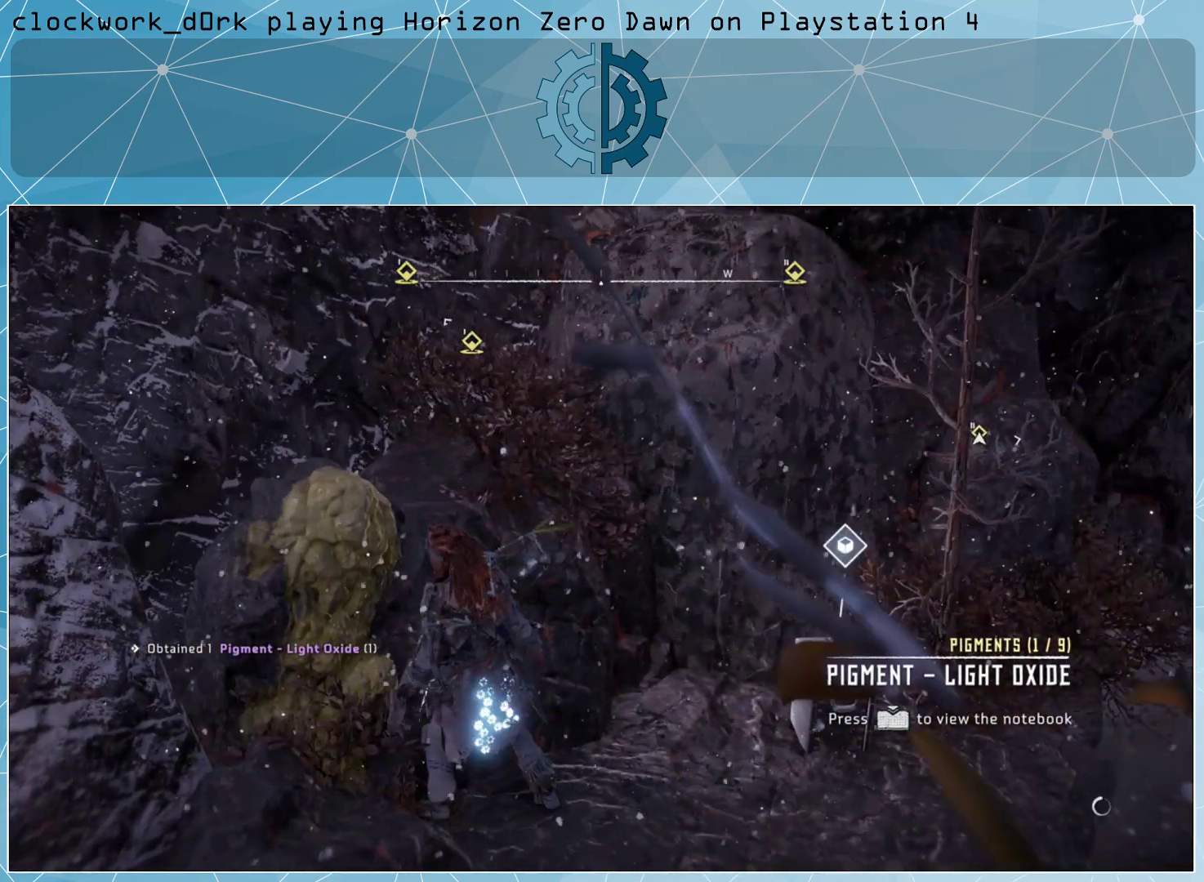
{"buttons": [], "left_stick": "center", "right_stick": "center", "events": [[300, "left_stick", "center"]]}
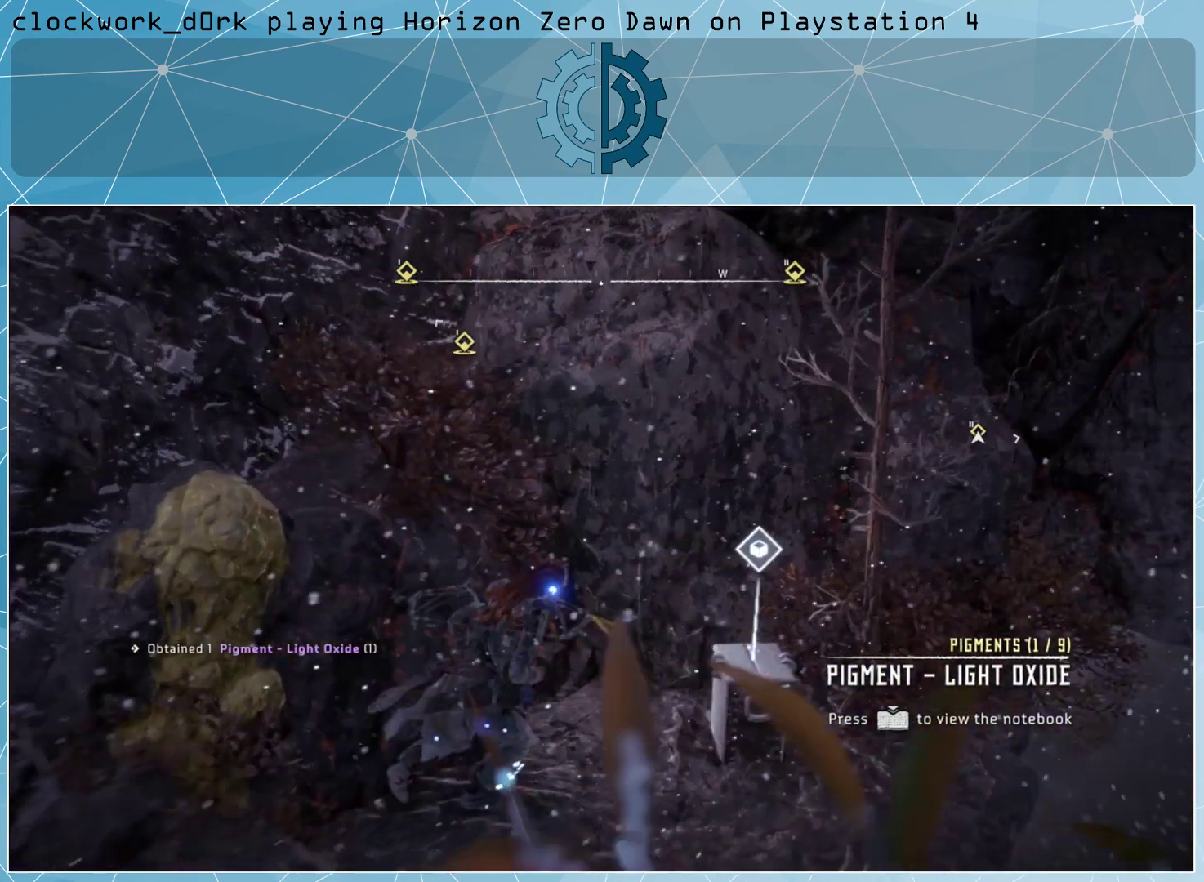
{"buttons": ["TRIANGLE"], "left_stick": "center", "right_stick": "center", "events": [[67, "TRIANGLE", "down"]]}
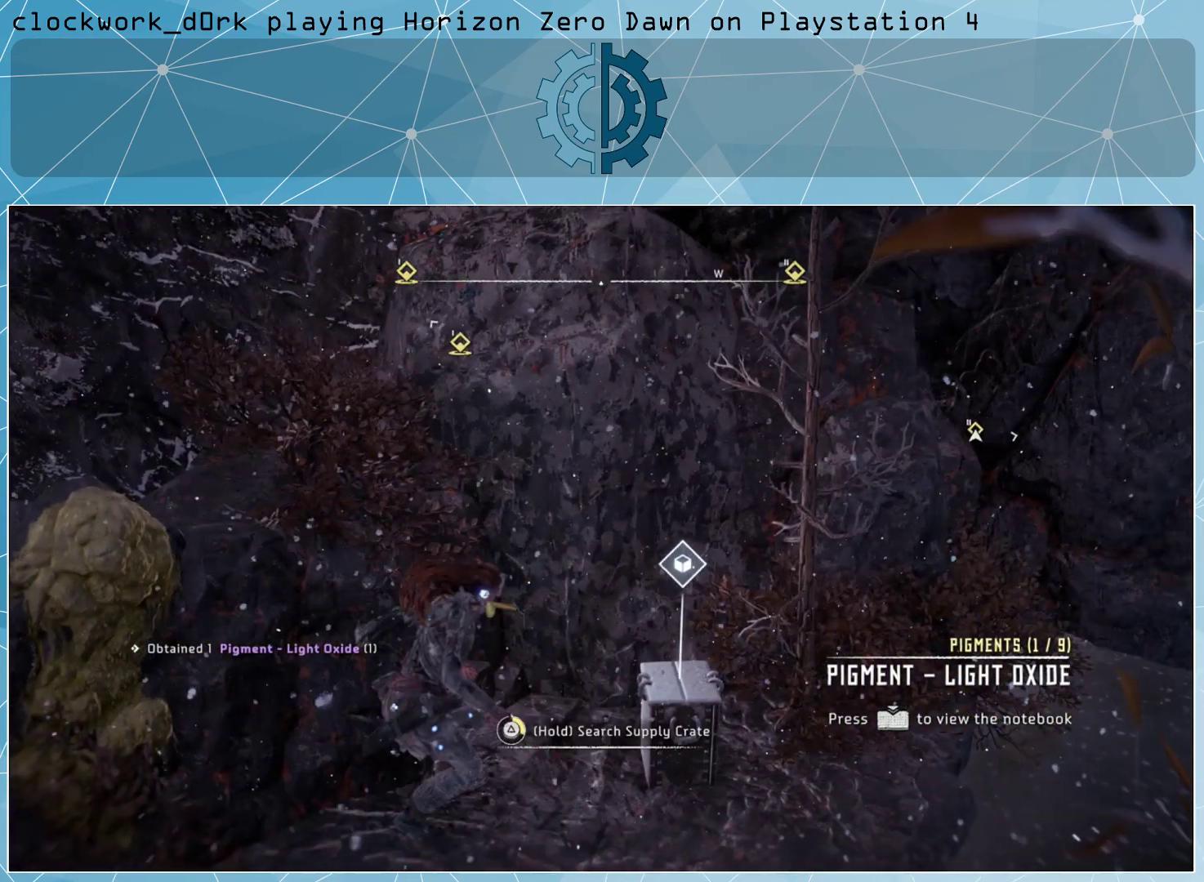
{"buttons": ["TRIANGLE"], "left_stick": "center", "right_stick": "center", "events": [[367, "TRIANGLE", "up"], [467, "TRIANGLE", "down"]]}
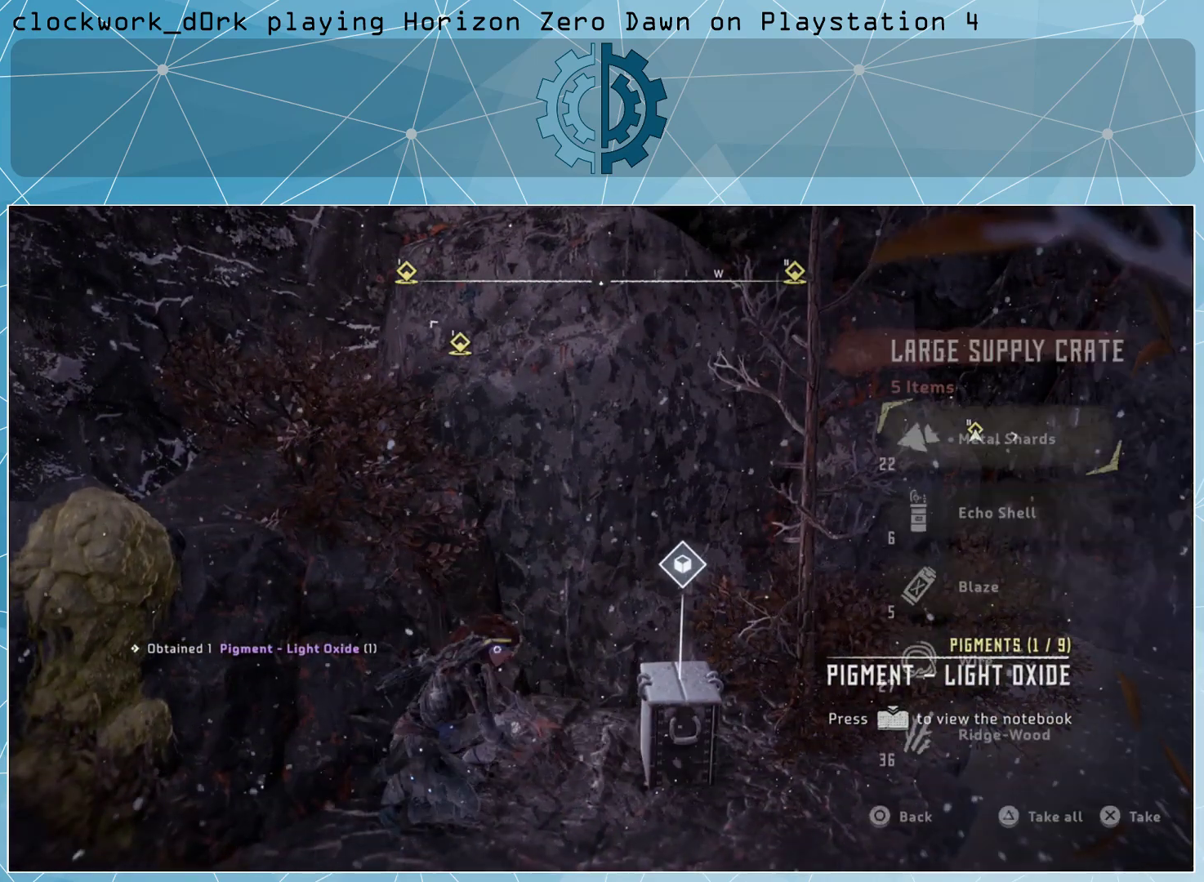
{"buttons": [], "left_stick": "center", "right_stick": "right", "events": [[67, "TRIANGLE", "up"], [433, "right_stick", "right"]]}
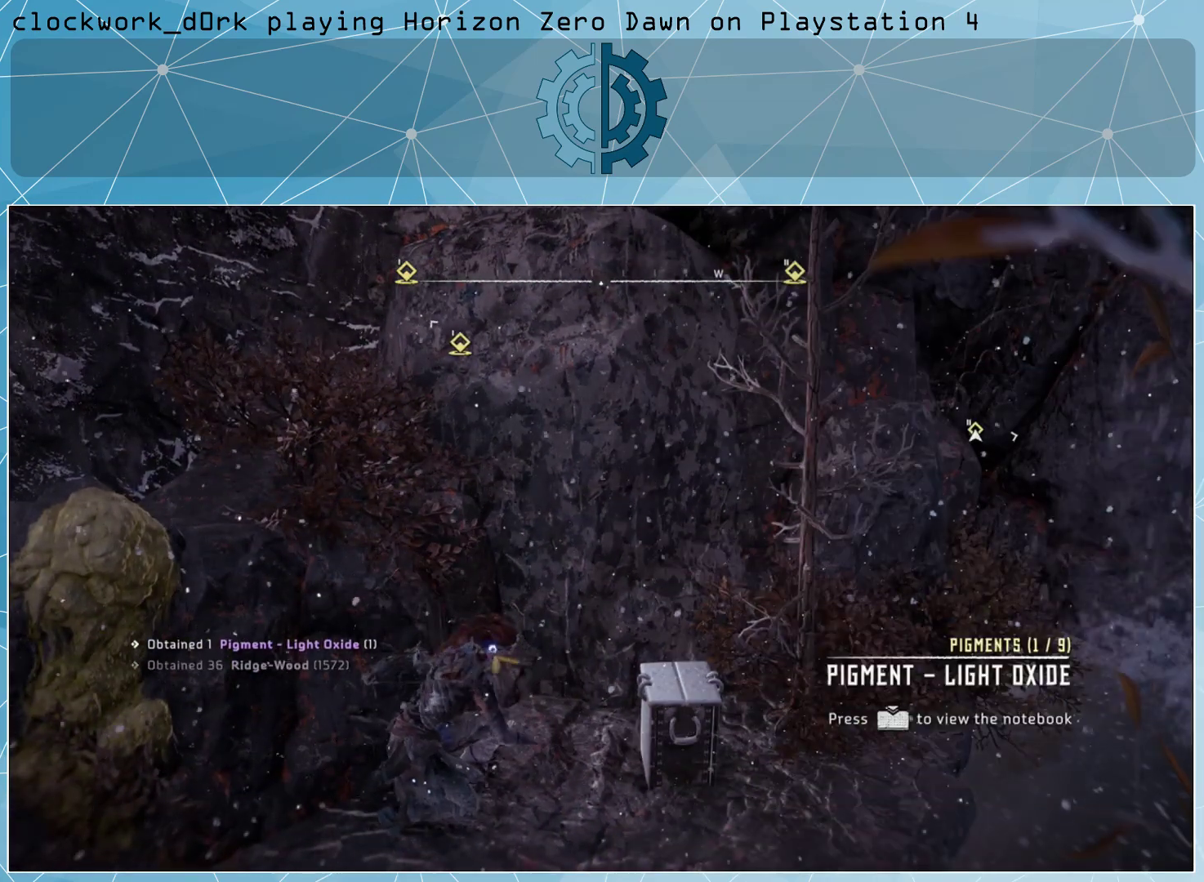
{"buttons": [], "left_stick": "center", "right_stick": "right", "events": []}
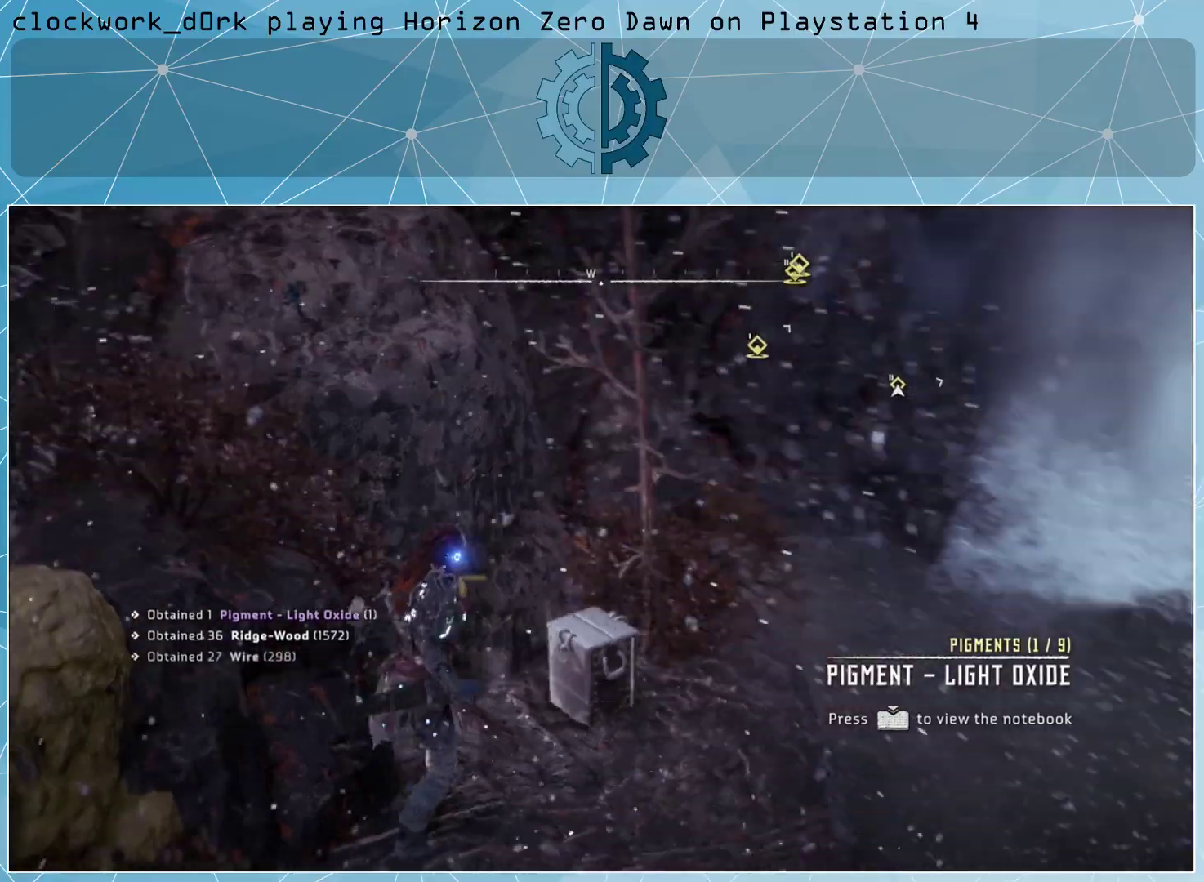
{"buttons": [], "left_stick": "up-right", "right_stick": "center", "events": [[267, "right_stick", "center"], [333, "left_stick", "up-right"]]}
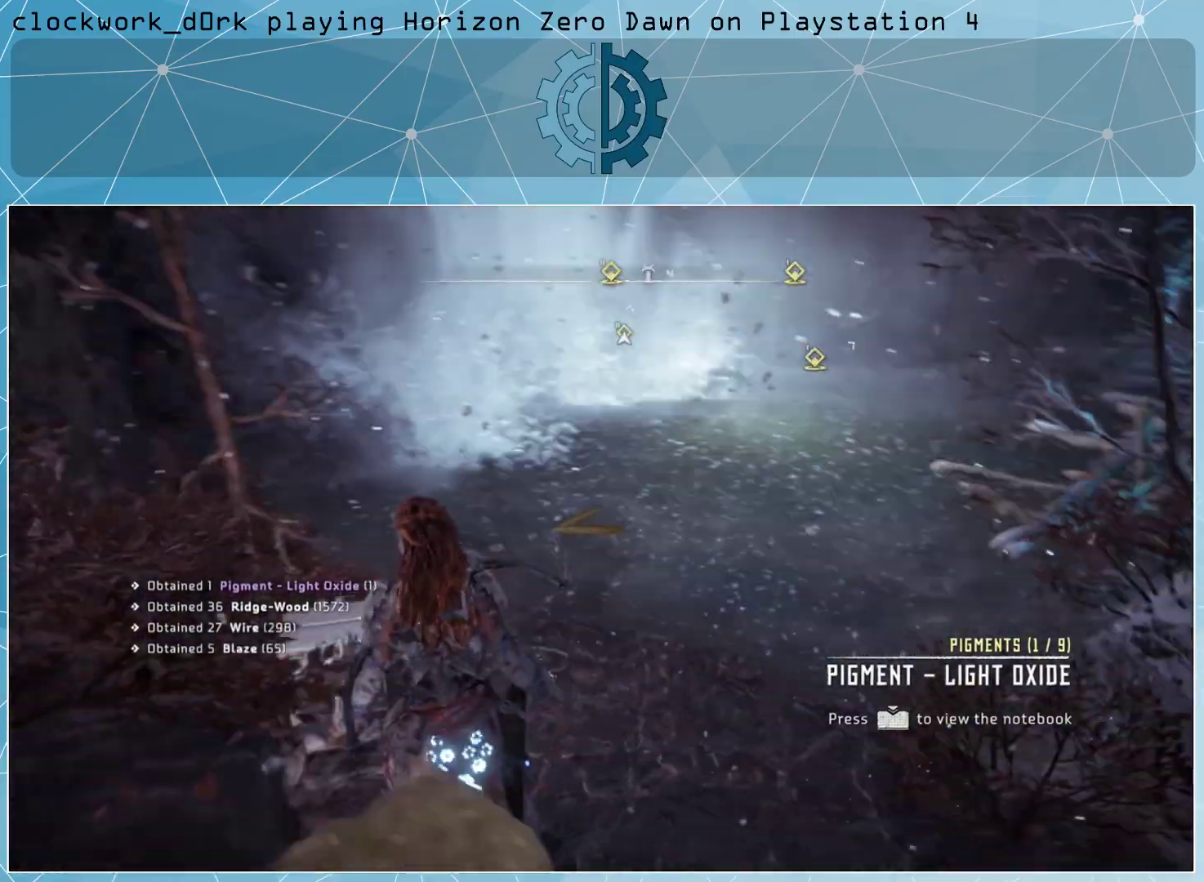
{"buttons": [], "left_stick": "center", "right_stick": "center", "events": [[33, "right_stick", "right"], [300, "right_stick", "center"], [433, "left_stick", "center"]]}
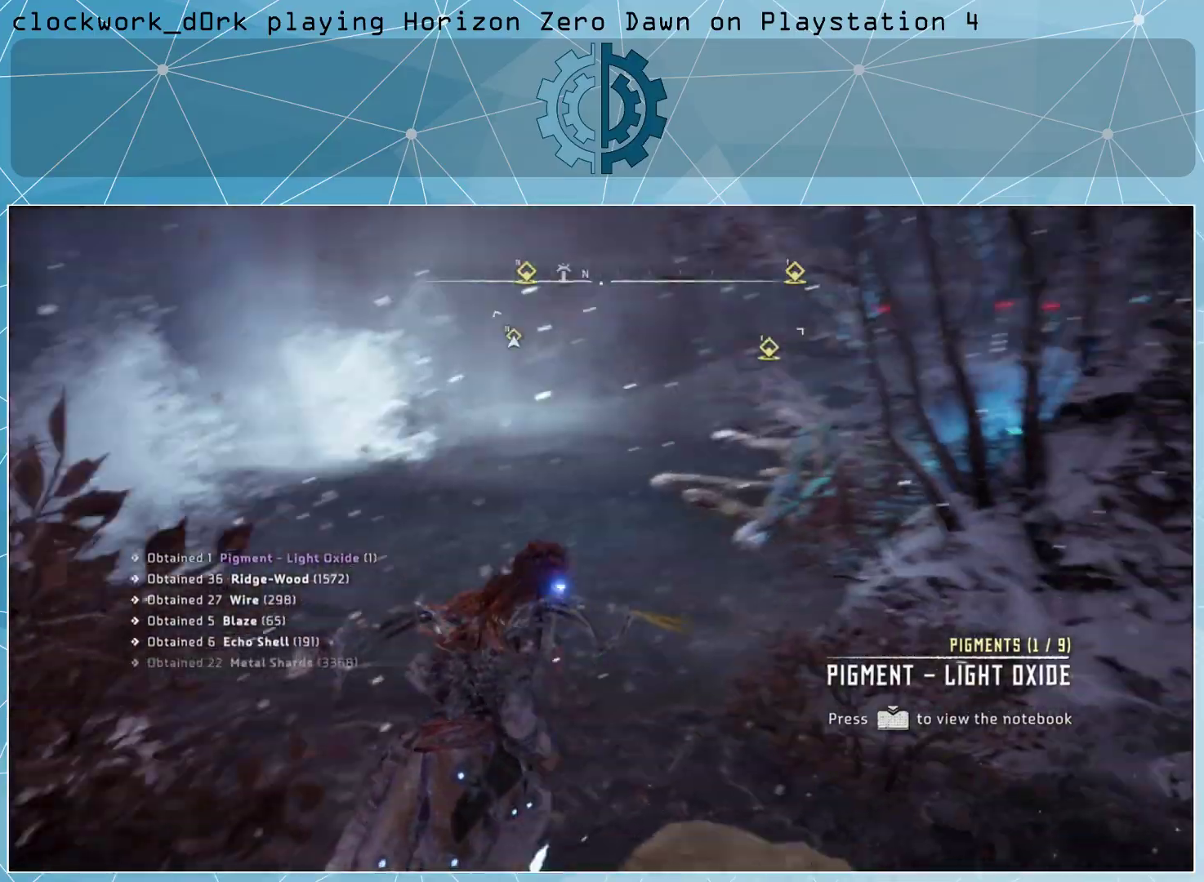
{"buttons": [], "left_stick": "up", "right_stick": "center", "events": [[100, "right_stick", "up-right"], [300, "right_stick", "center"], [400, "left_stick", "up"]]}
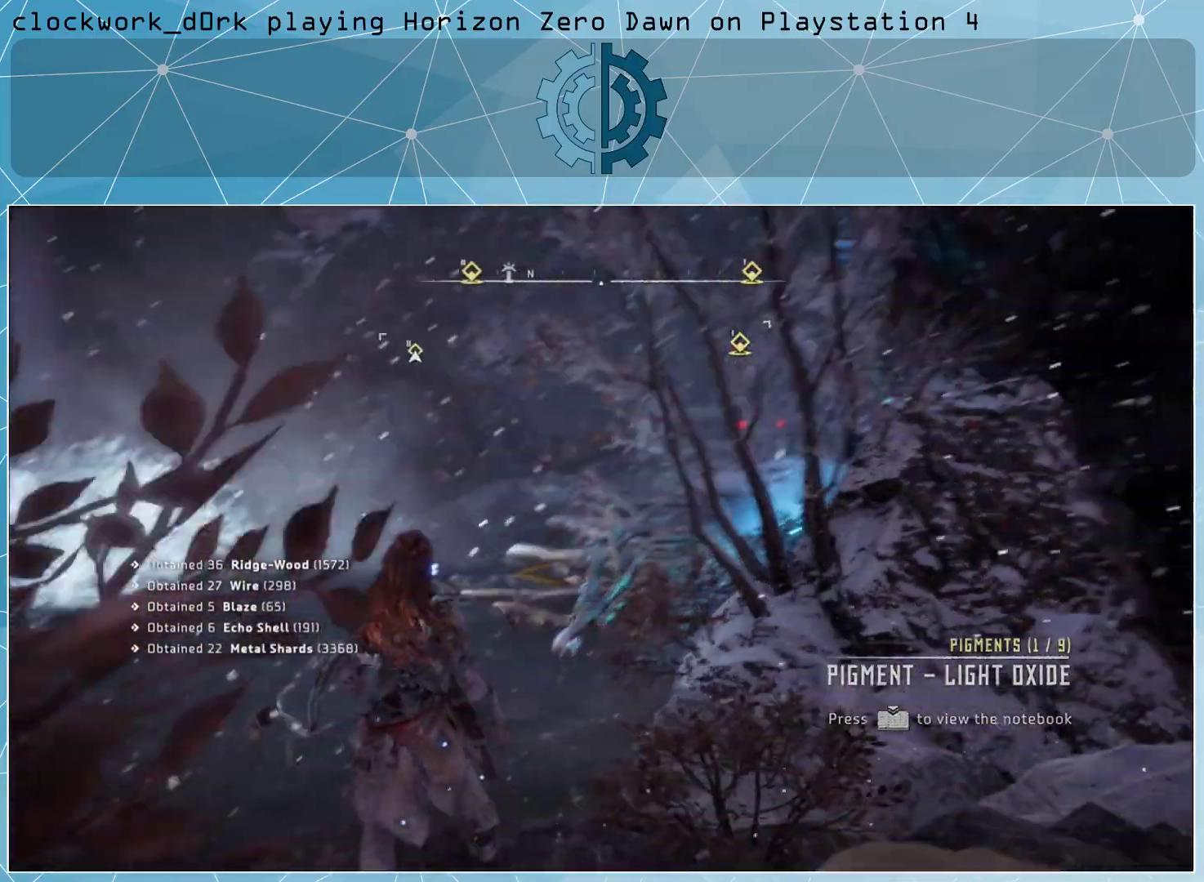
{"buttons": ["CROSS"], "left_stick": "up", "right_stick": "center", "events": [[500, "CROSS", "down"]]}
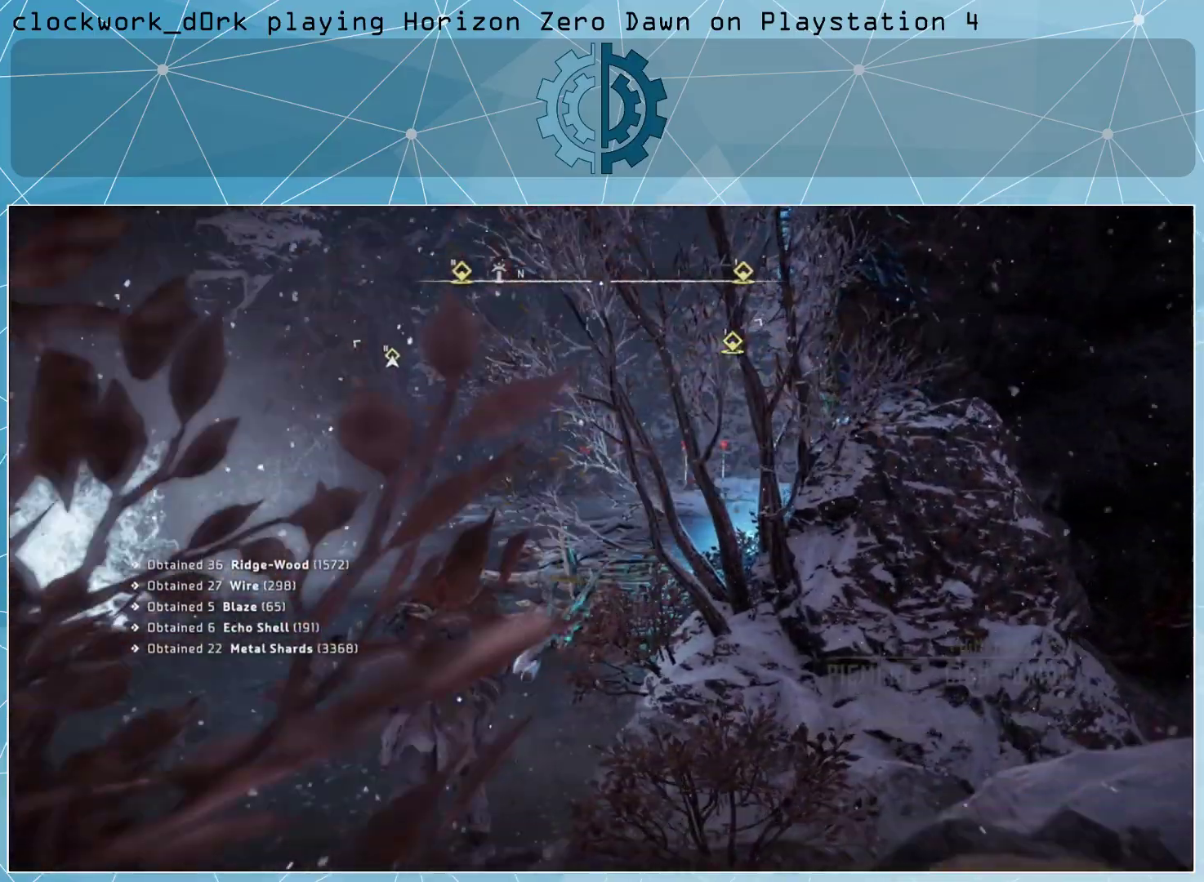
{"buttons": ["CROSS"], "left_stick": "up", "right_stick": "center", "events": []}
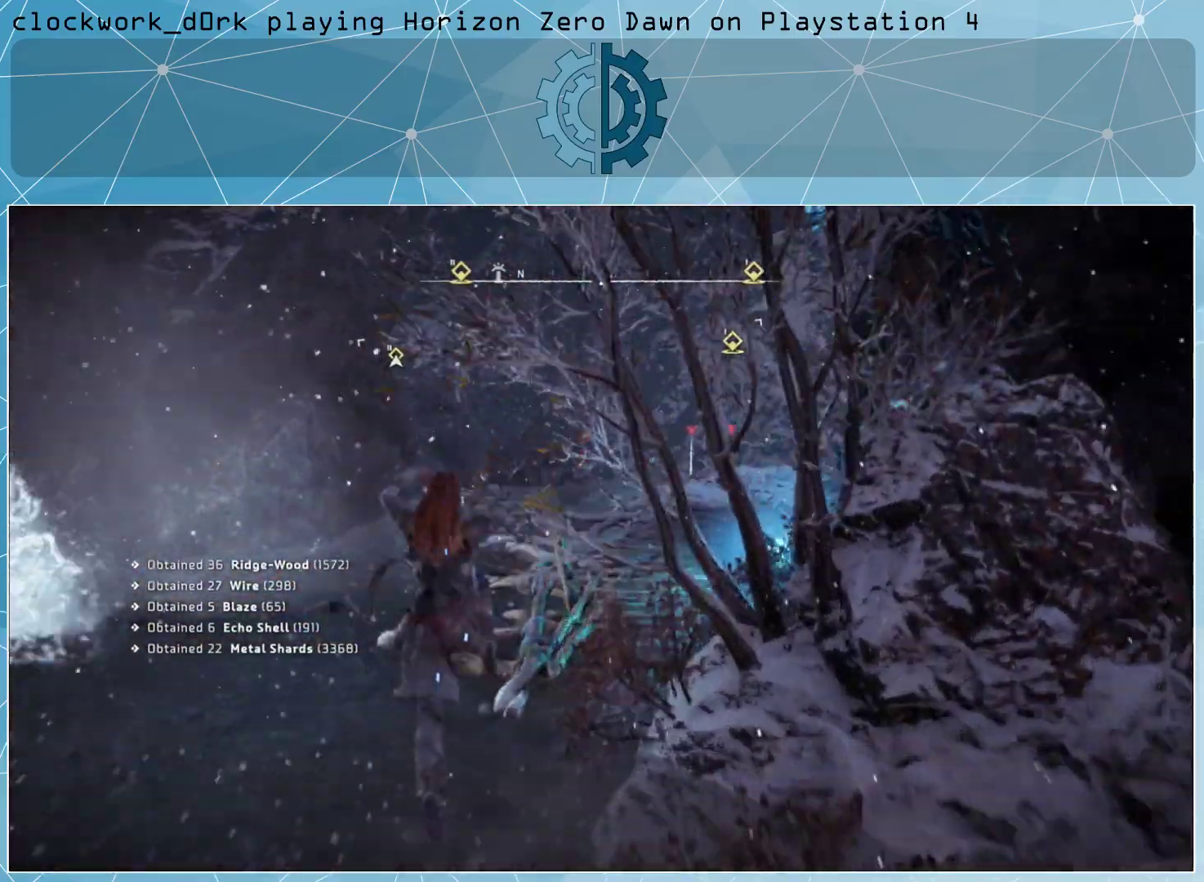
{"buttons": ["CROSS"], "left_stick": "up", "right_stick": "center", "events": [[133, "right_stick", "right"], [367, "right_stick", "center"]]}
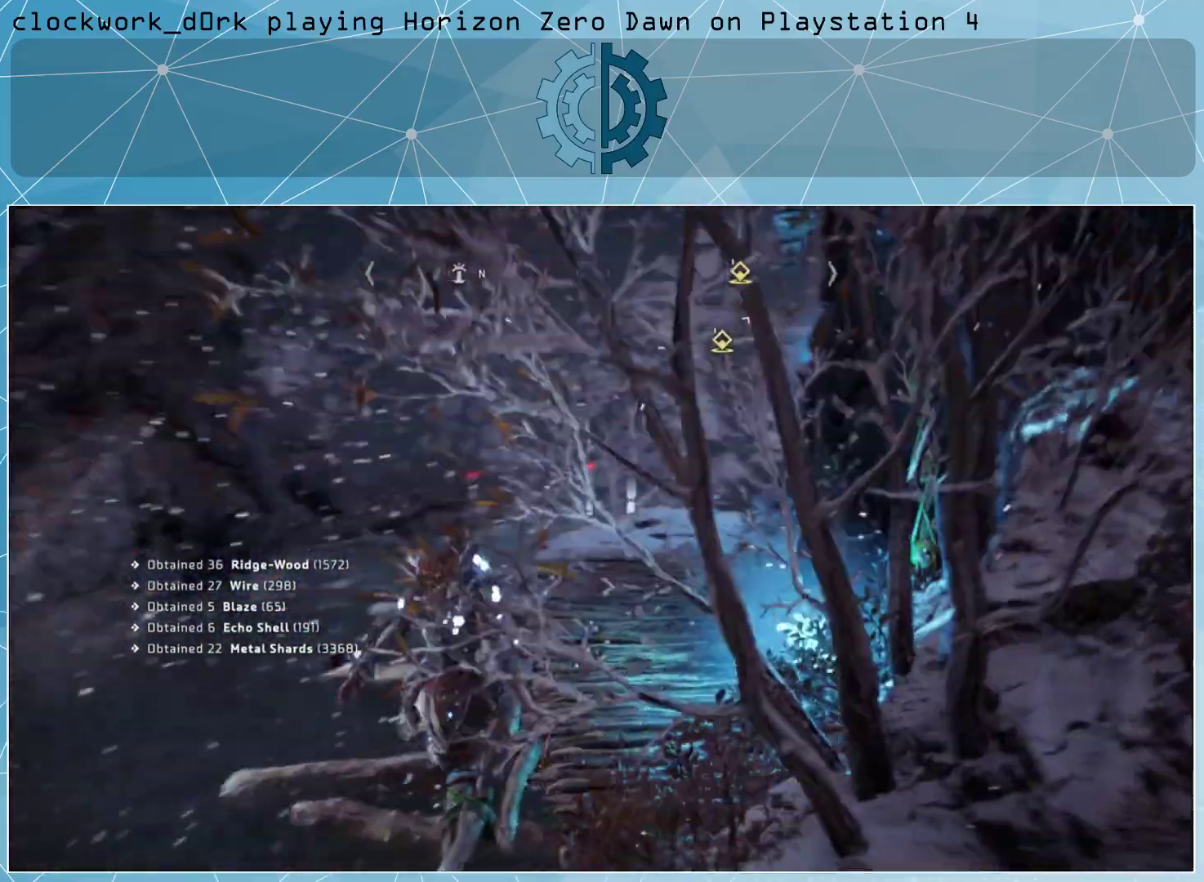
{"buttons": ["CROSS"], "left_stick": "center", "right_stick": "right", "events": [[333, "left_stick", "center"], [333, "right_stick", "right"]]}
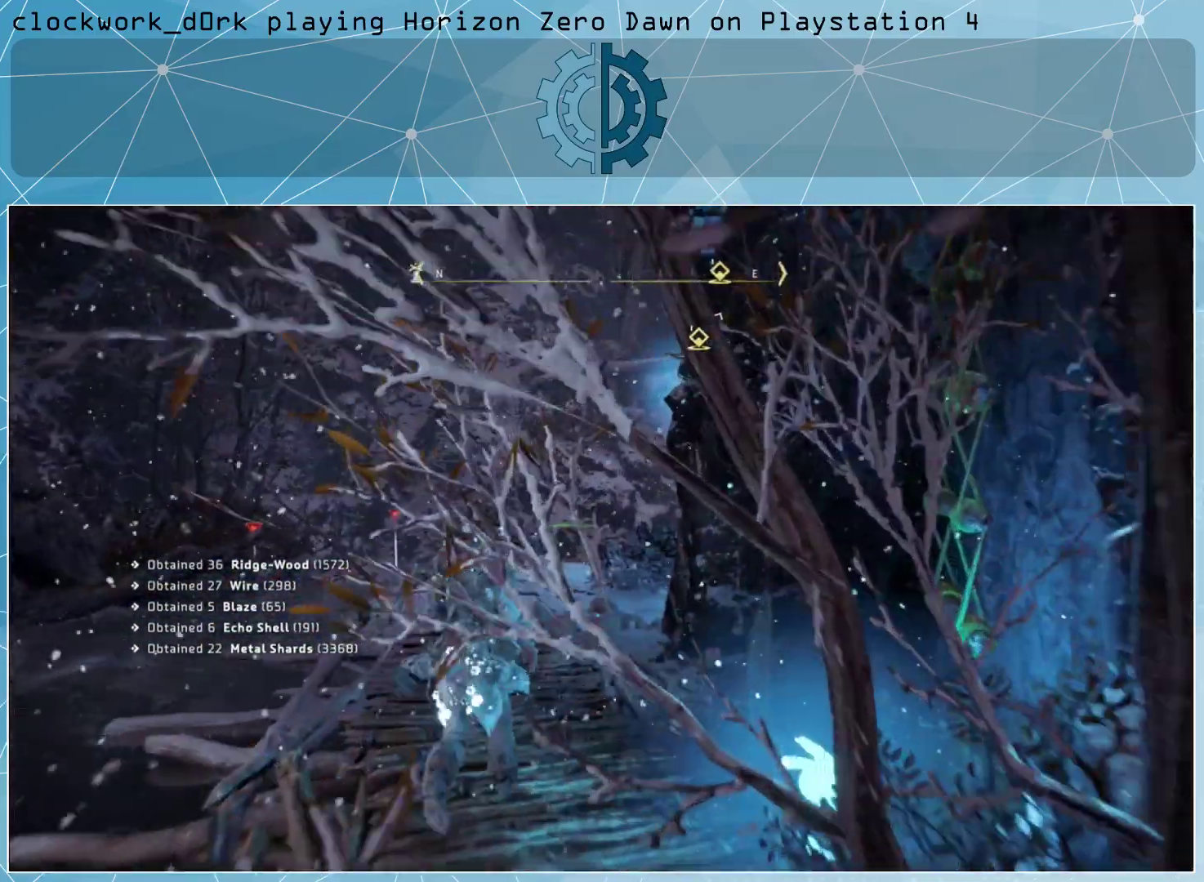
{"buttons": ["CROSS"], "left_stick": "right", "right_stick": "right", "events": [[233, "left_stick", "right"]]}
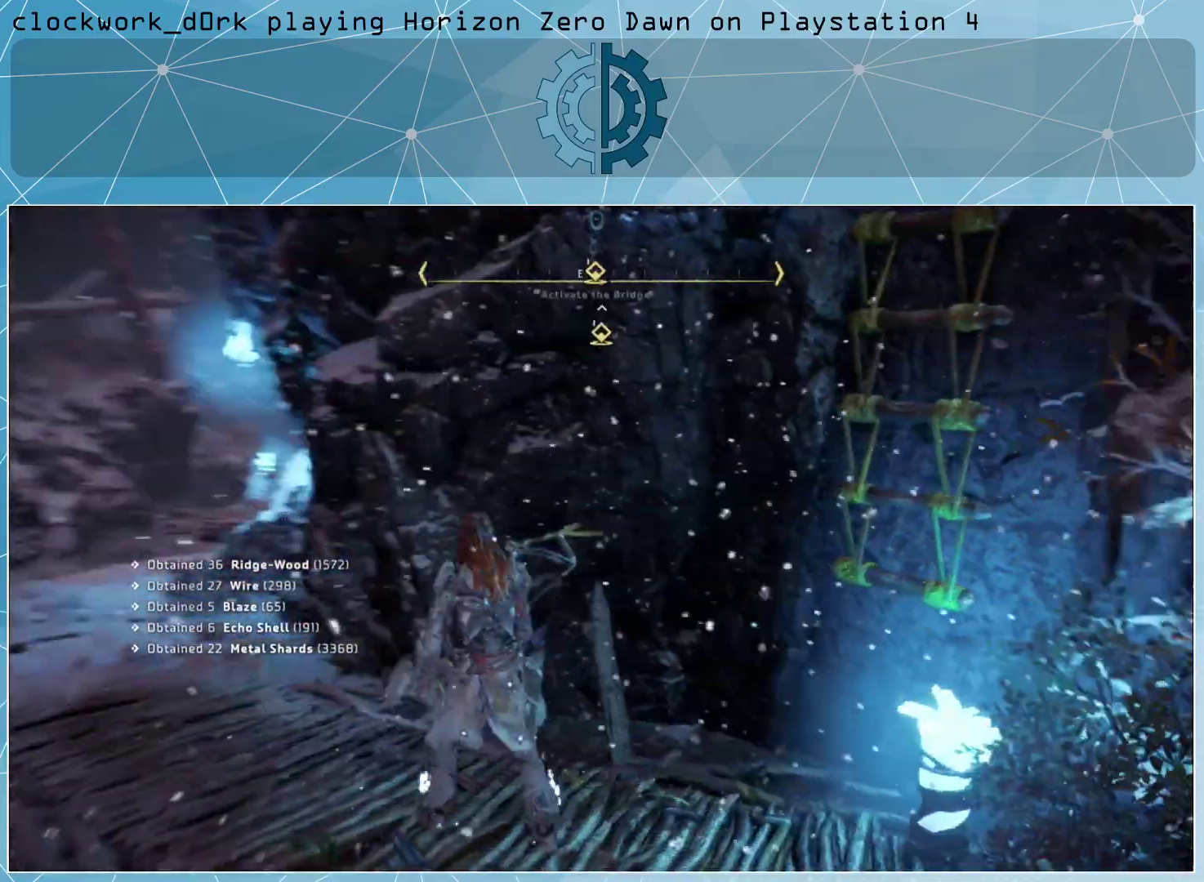
{"buttons": ["CROSS"], "left_stick": "up-right", "right_stick": "center", "events": [[33, "right_stick", "center"], [233, "right_stick", "right"], [367, "left_stick", "up-right"], [400, "right_stick", "center"]]}
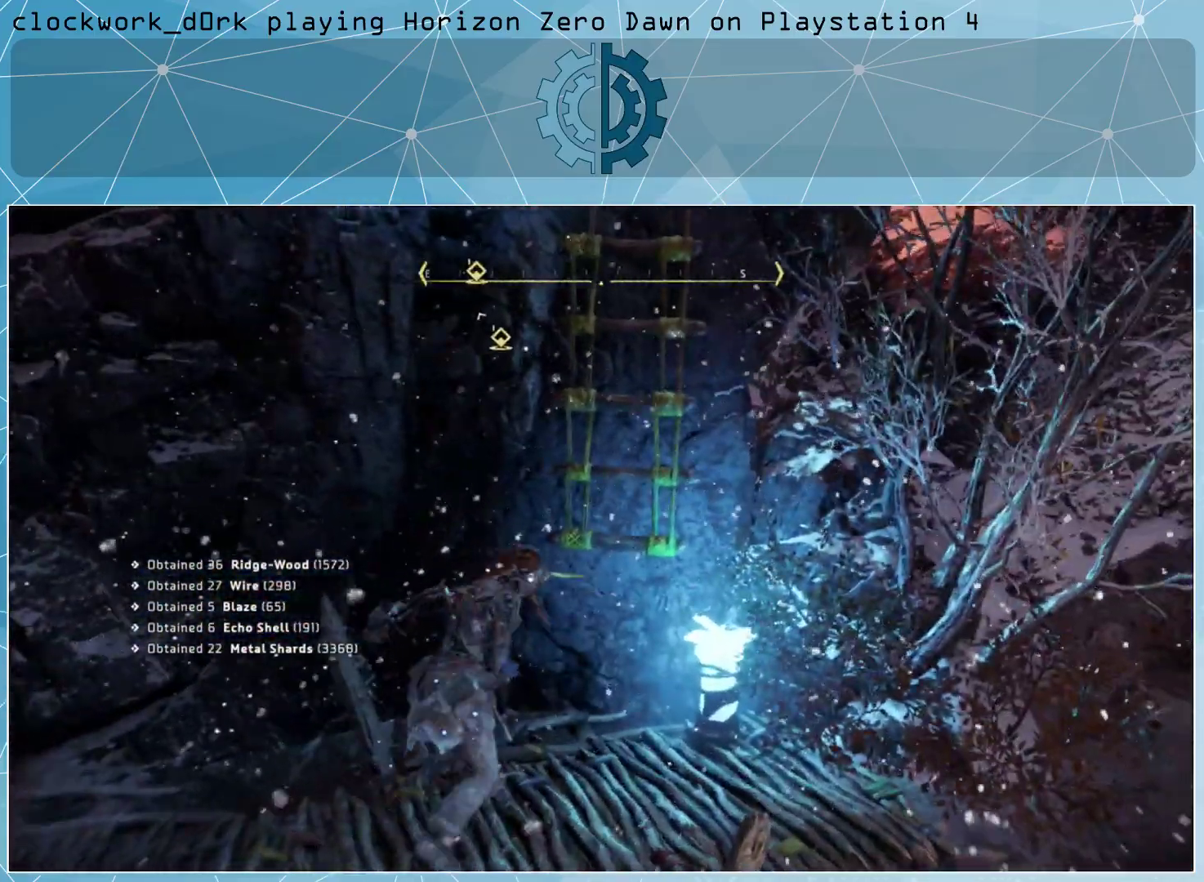
{"buttons": [], "left_stick": "up-right", "right_stick": "center", "events": [[267, "CROSS", "up"]]}
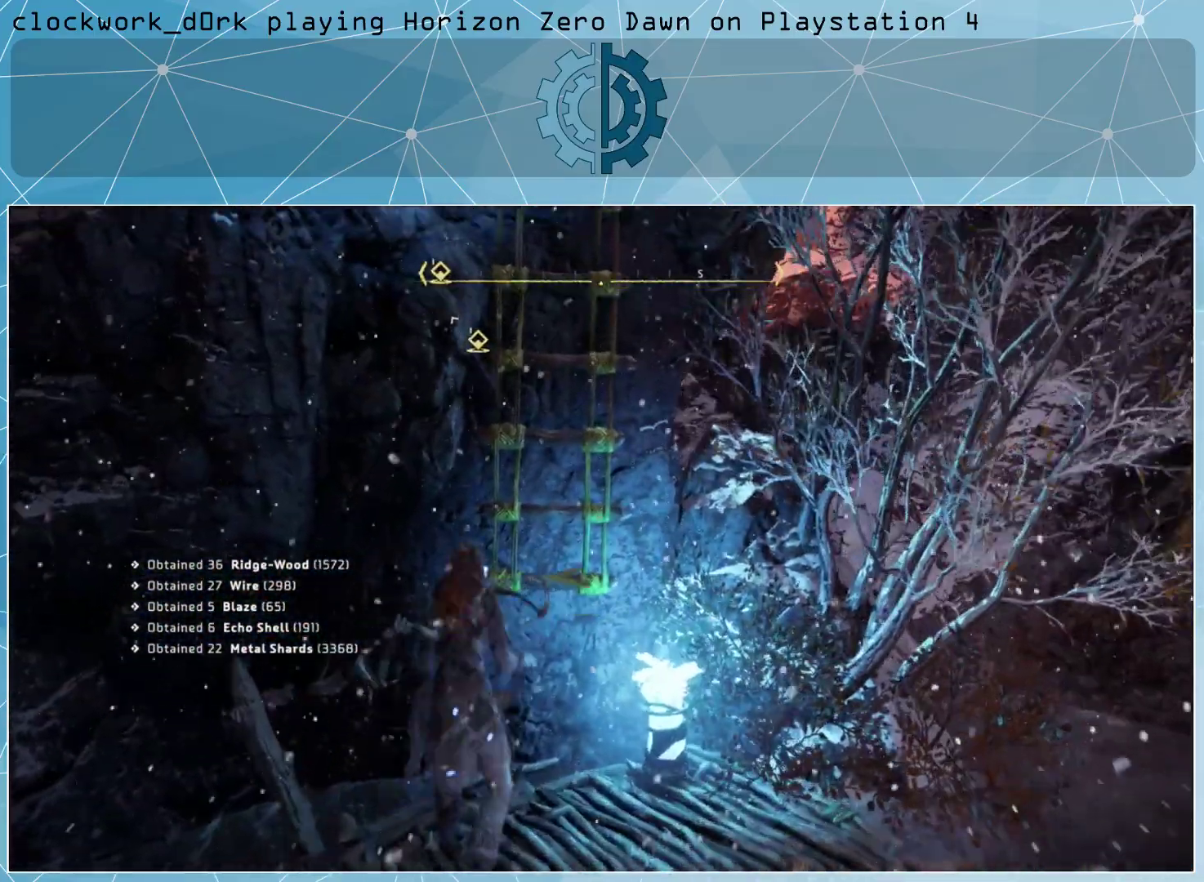
{"buttons": [], "left_stick": "up-right", "right_stick": "up", "events": [[100, "right_stick", "up-right"], [267, "right_stick", "up"]]}
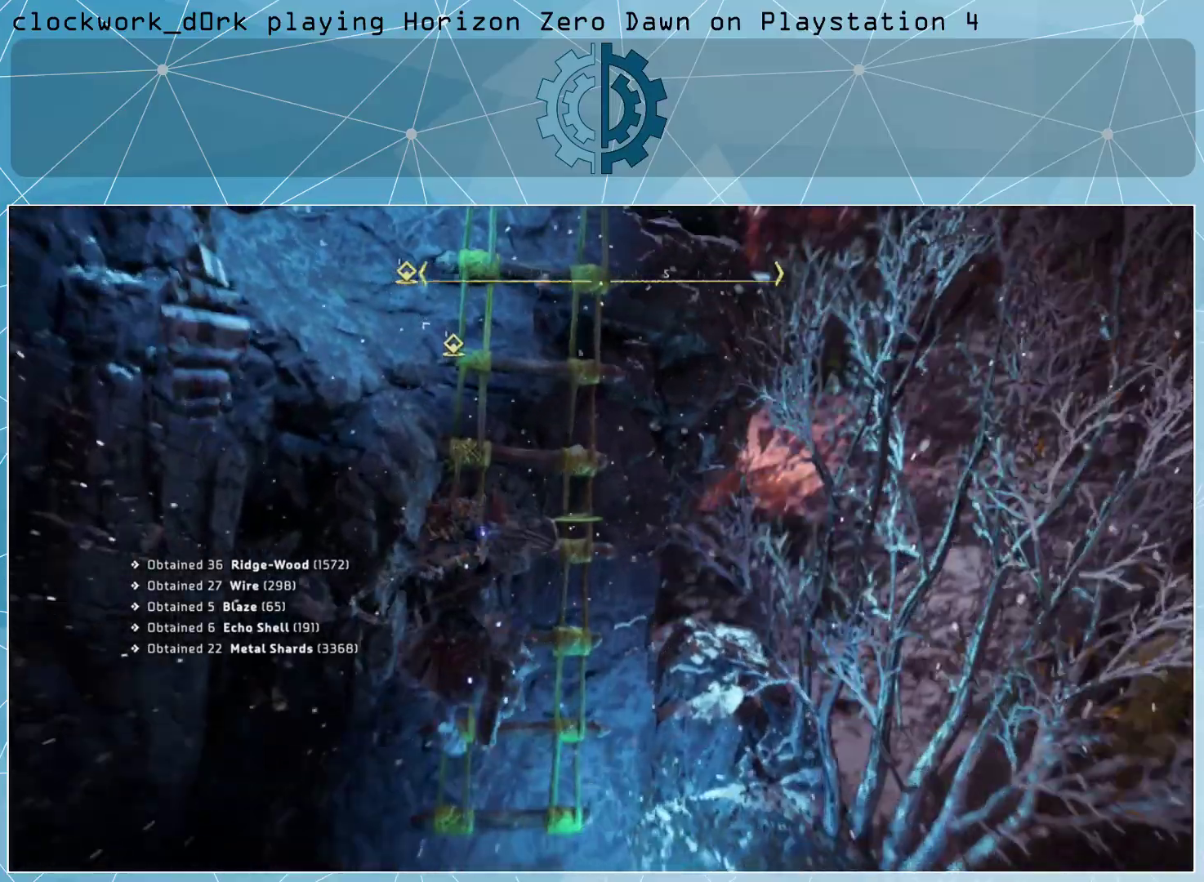
{"buttons": [], "left_stick": "up-right", "right_stick": "up", "events": []}
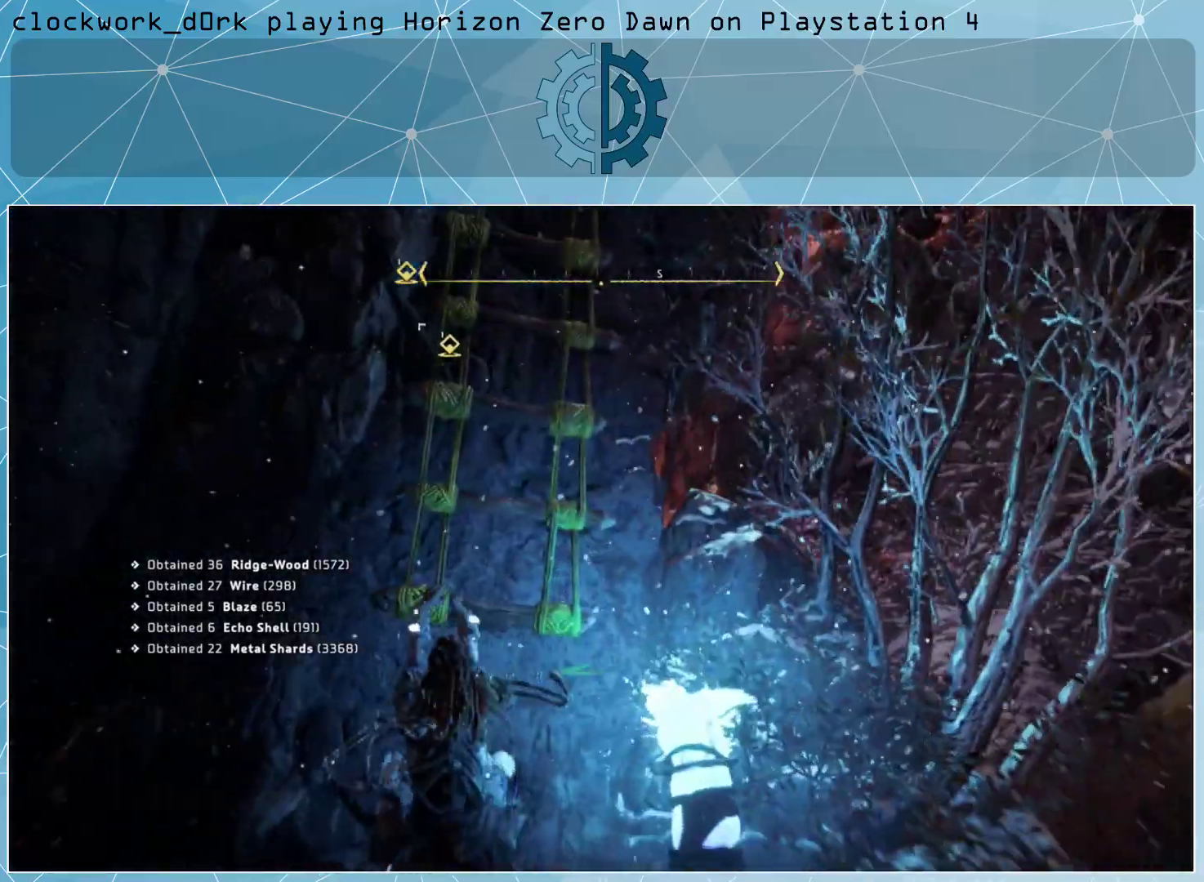
{"buttons": ["CROSS"], "left_stick": "up-right", "right_stick": "center", "events": [[67, "right_stick", "center"], [267, "CROSS", "down"]]}
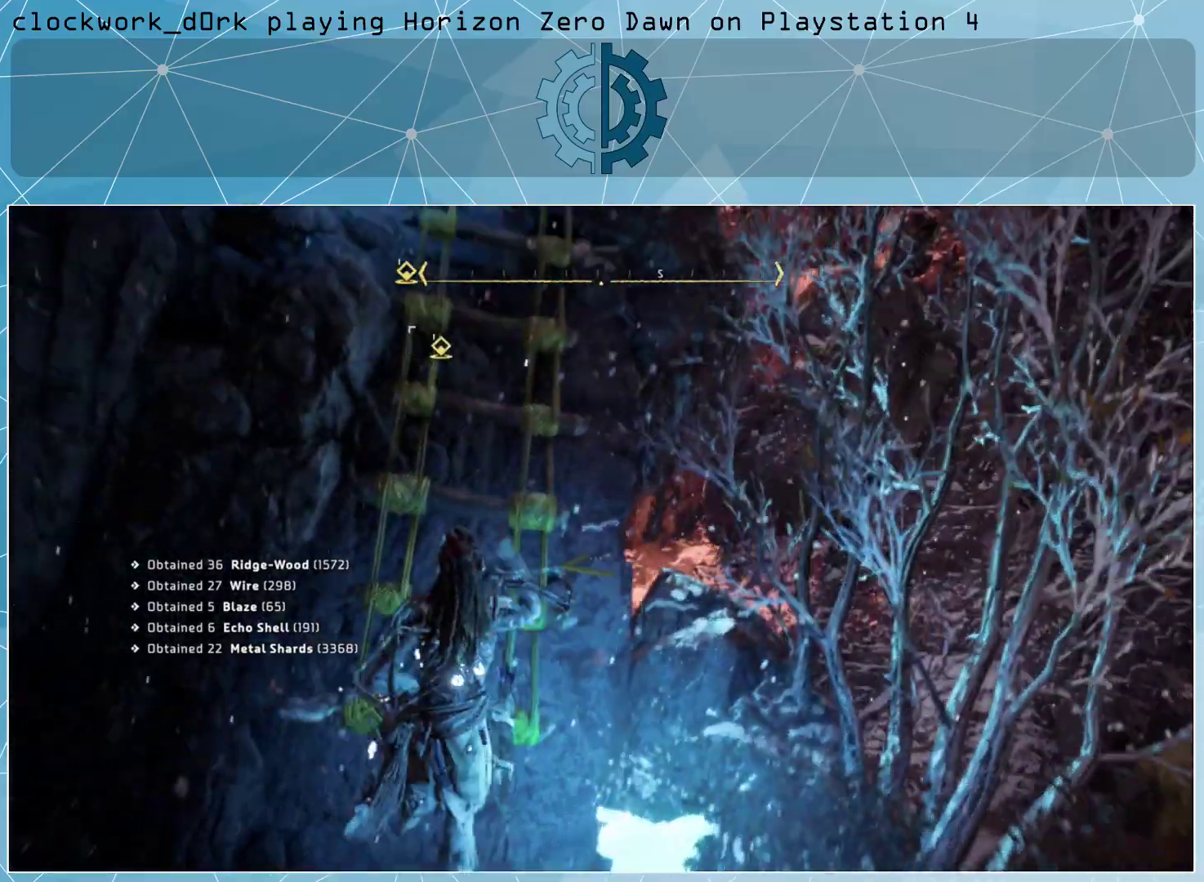
{"buttons": ["CROSS"], "left_stick": "up-right", "right_stick": "center", "events": [[133, "right_stick", "up-left"], [333, "right_stick", "center"]]}
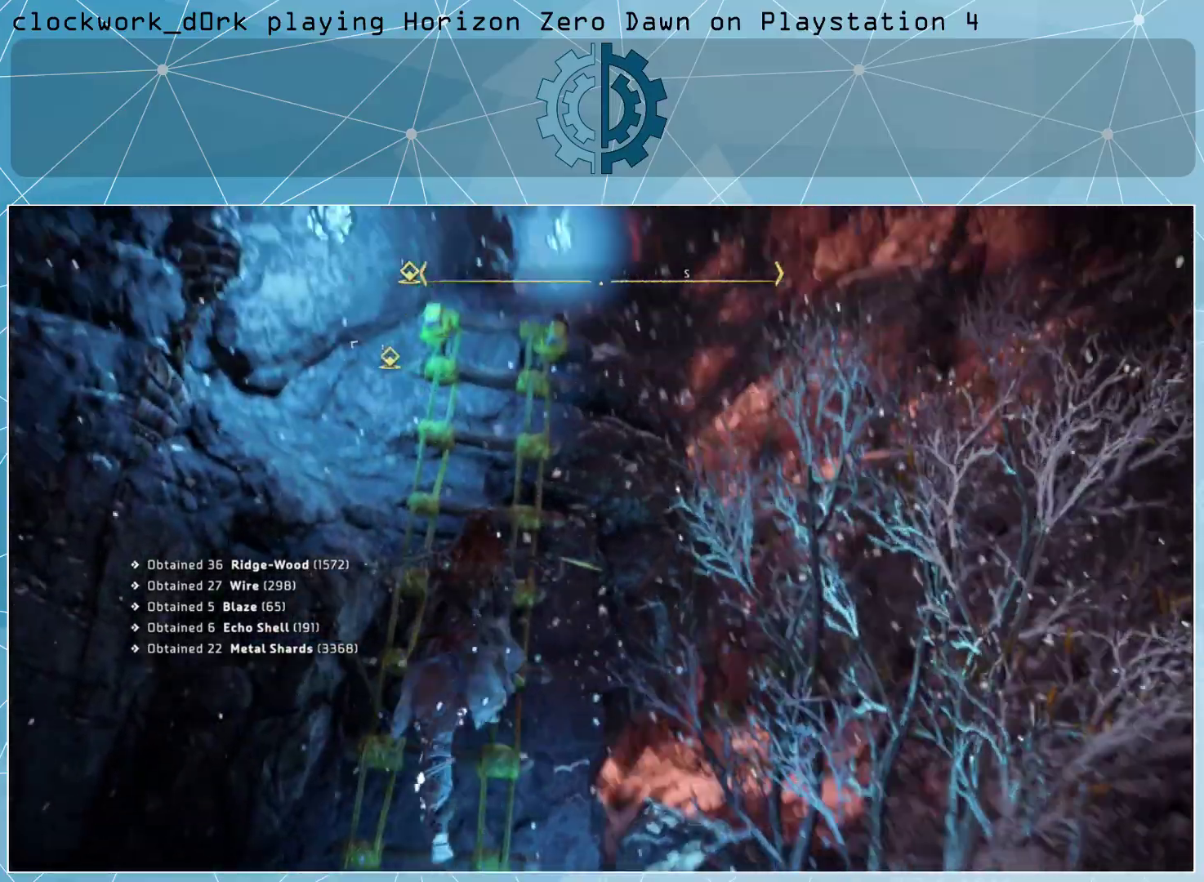
{"buttons": ["CROSS"], "left_stick": "up", "right_stick": "center", "events": [[333, "left_stick", "up"]]}
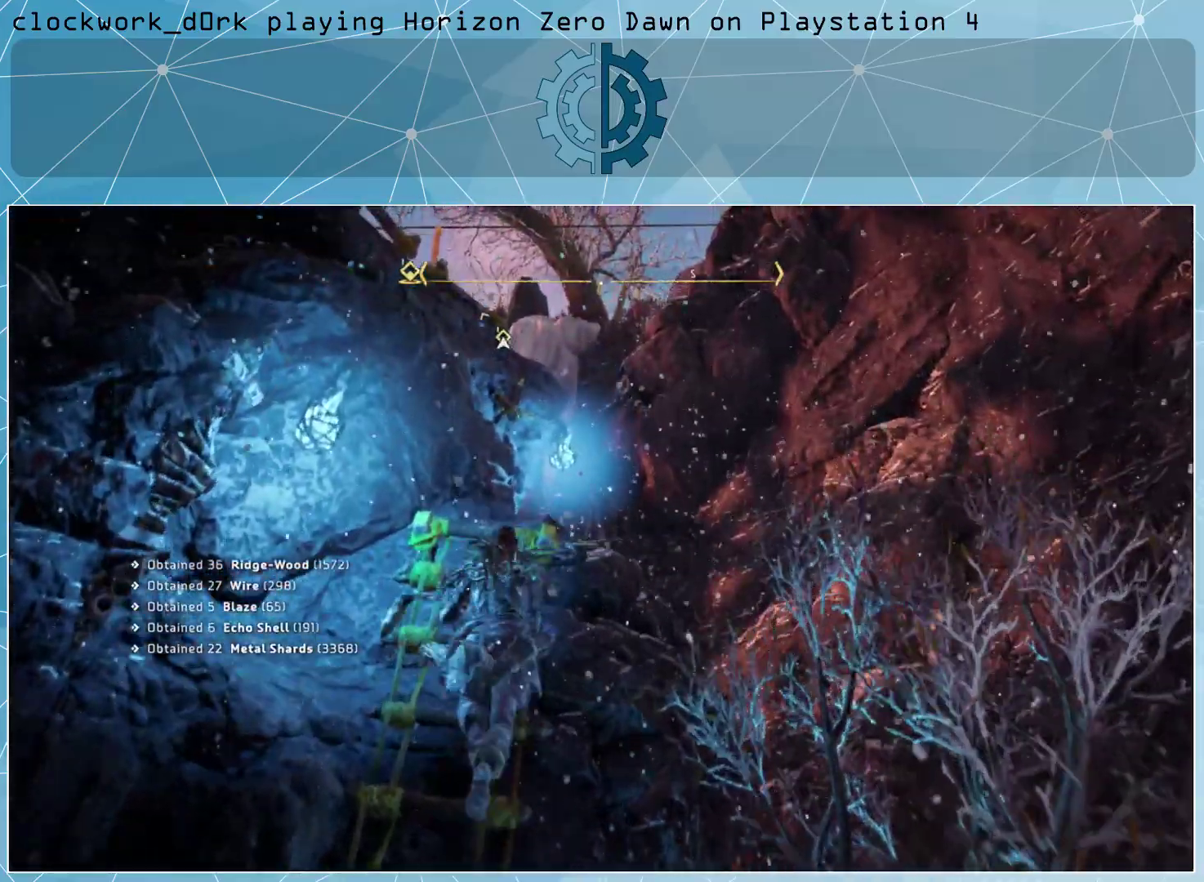
{"buttons": ["CROSS"], "left_stick": "up", "right_stick": "center", "events": [[33, "right_stick", "down"], [300, "right_stick", "center"]]}
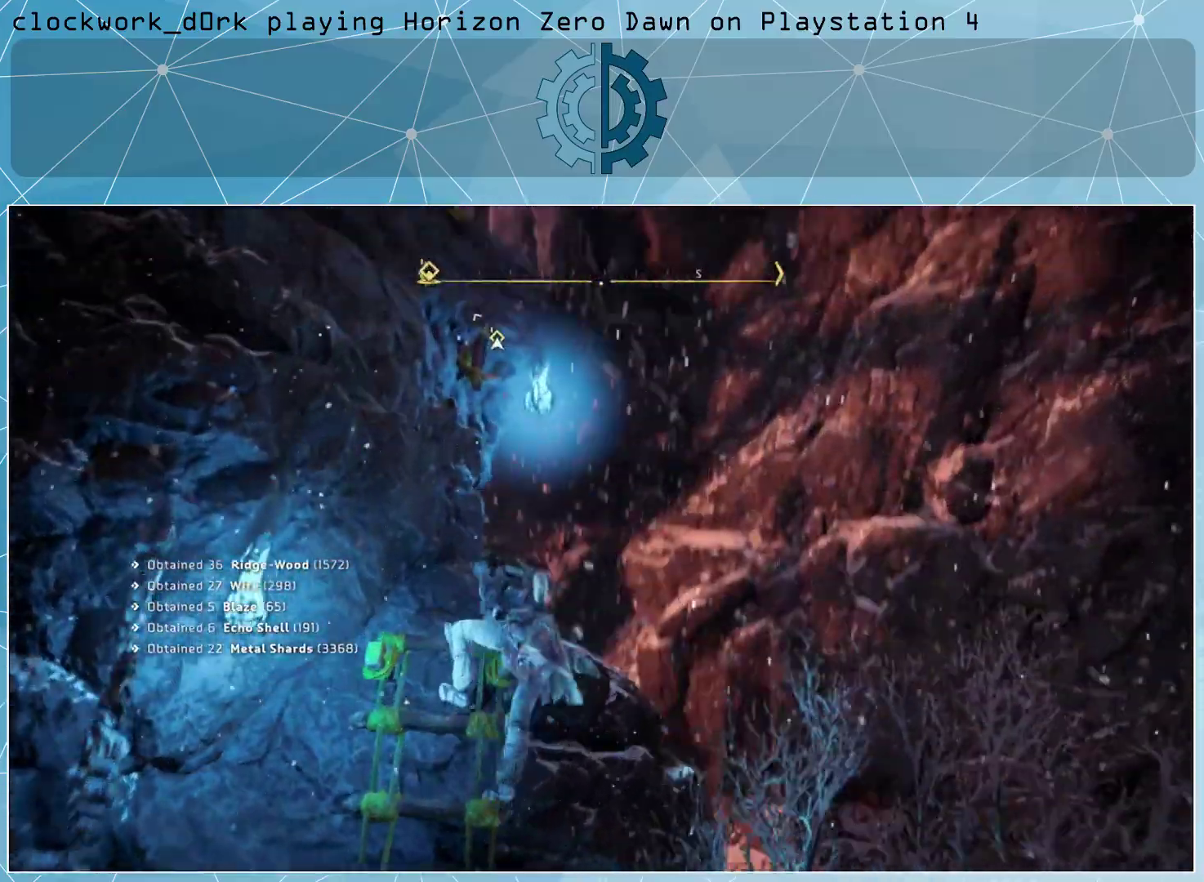
{"buttons": ["CROSS"], "left_stick": "center", "right_stick": "center", "events": [[33, "left_stick", "center"], [67, "right_stick", "left"], [500, "right_stick", "center"]]}